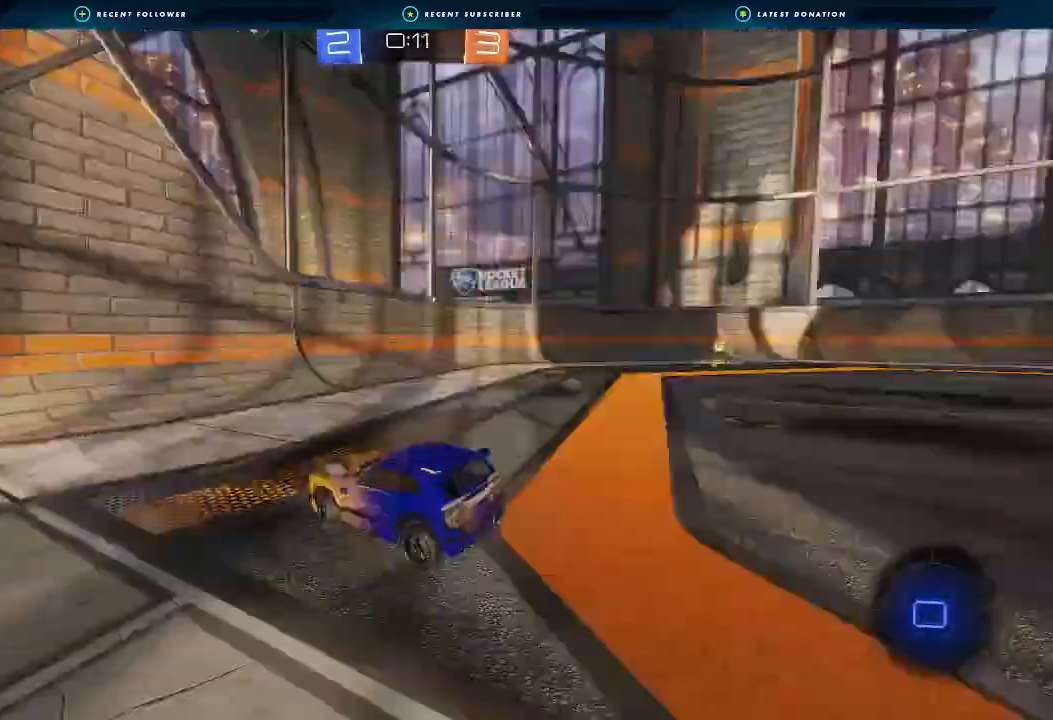
Gameplay with a controller (Xbox layout); each line is a JSON object with the inputs held at the frame after it (dt_ms = milliseconds from this image to that frame). "events" lists button and stick changes between this image and that frame as [ms after this image, input, new state], when the widget could be followed in between.
{"dt_ms": 500, "buttons": ["Y", "R2"], "left_stick": "right", "right_stick": "center", "events": [[433, "L1", "up"], [467, "Y", "down"]]}
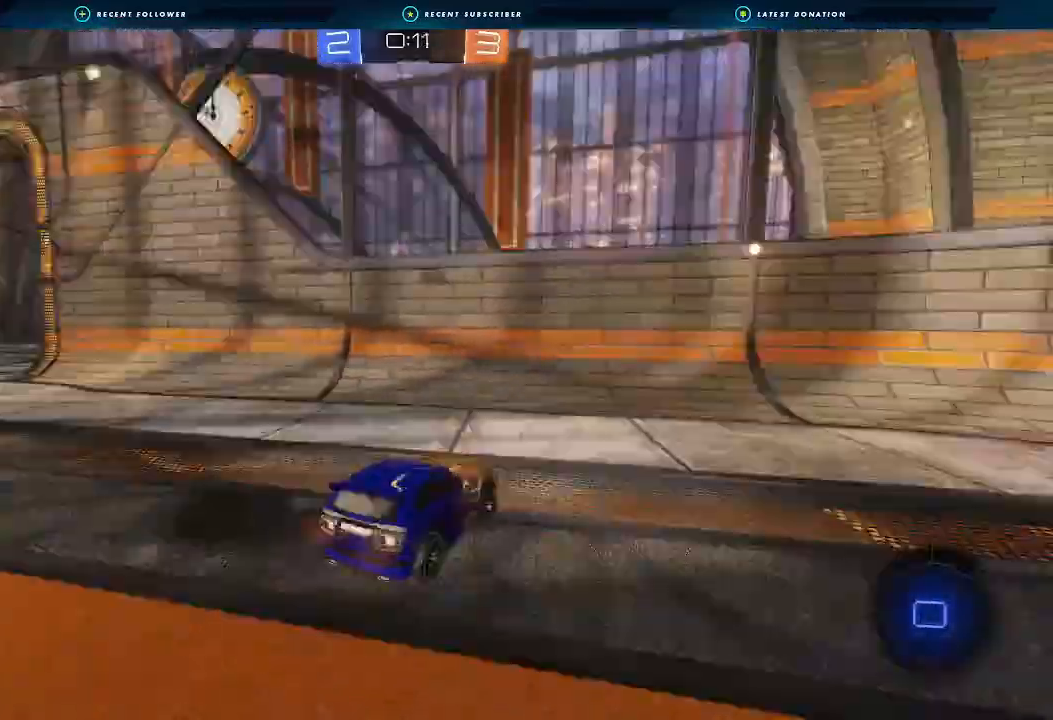
{"dt_ms": 500, "buttons": [], "left_stick": "right", "right_stick": "center", "events": [[67, "Y", "up"], [133, "L1", "down"], [200, "R2", "up"], [267, "L1", "up"], [367, "L1", "down"], [467, "L1", "up"]]}
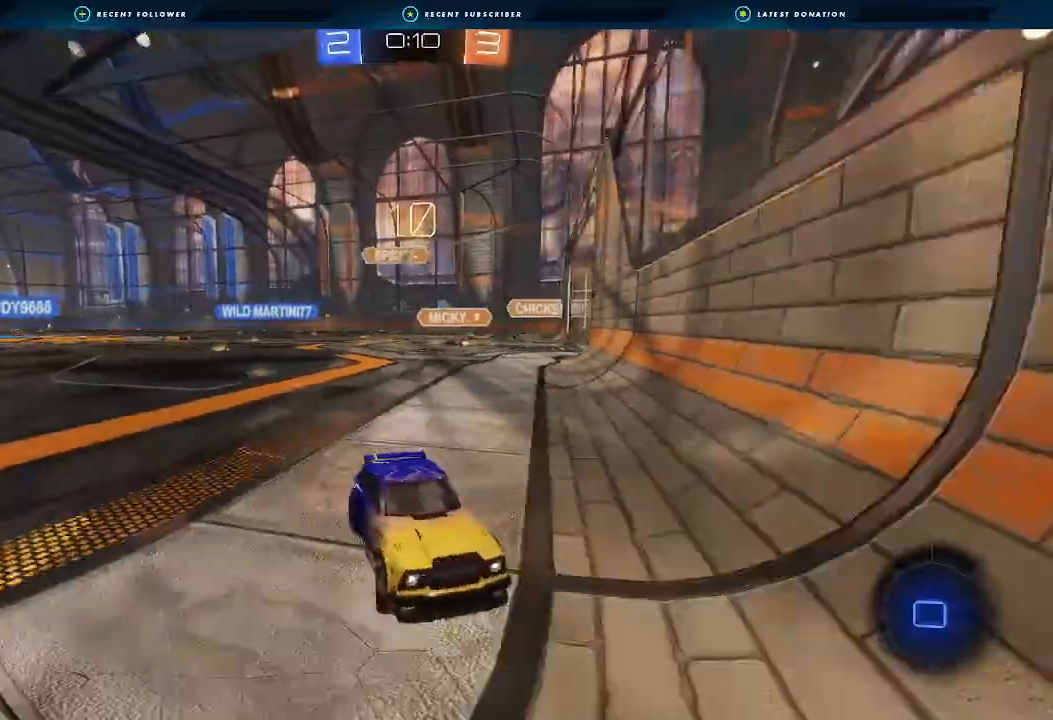
{"dt_ms": 500, "buttons": ["R2"], "left_stick": "right", "right_stick": "center", "events": [[67, "L1", "down"], [167, "L1", "up"], [167, "R2", "down"]]}
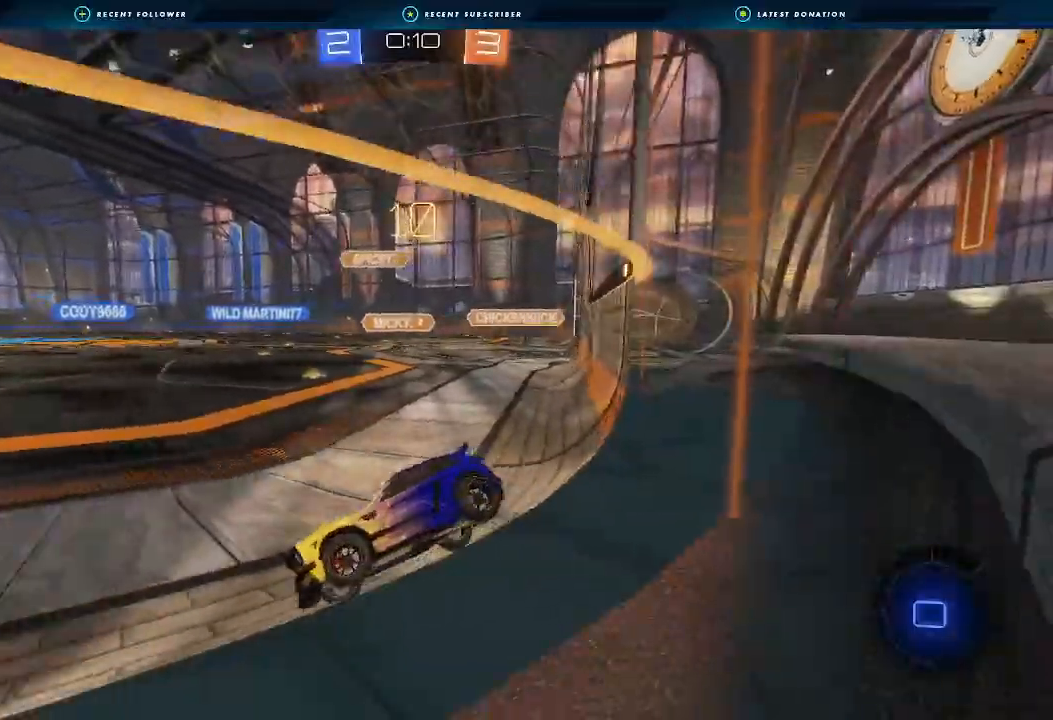
{"dt_ms": 500, "buttons": ["R2"], "left_stick": "left", "right_stick": "center", "events": [[367, "left_stick", "center"], [467, "left_stick", "left"]]}
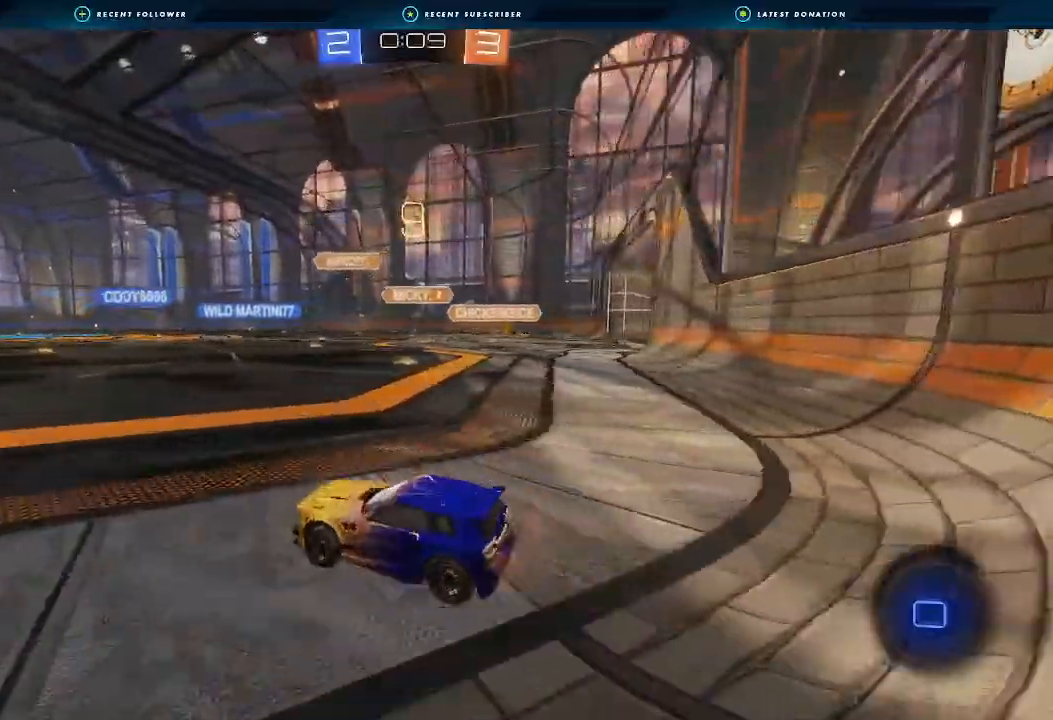
{"dt_ms": 500, "buttons": ["A", "B", "L1", "R2"], "left_stick": "up-right", "right_stick": "center", "events": [[33, "left_stick", "center"], [167, "B", "down"], [167, "left_stick", "right"], [333, "left_stick", "center"], [400, "left_stick", "up-right"], [467, "A", "down"], [467, "L1", "down"]]}
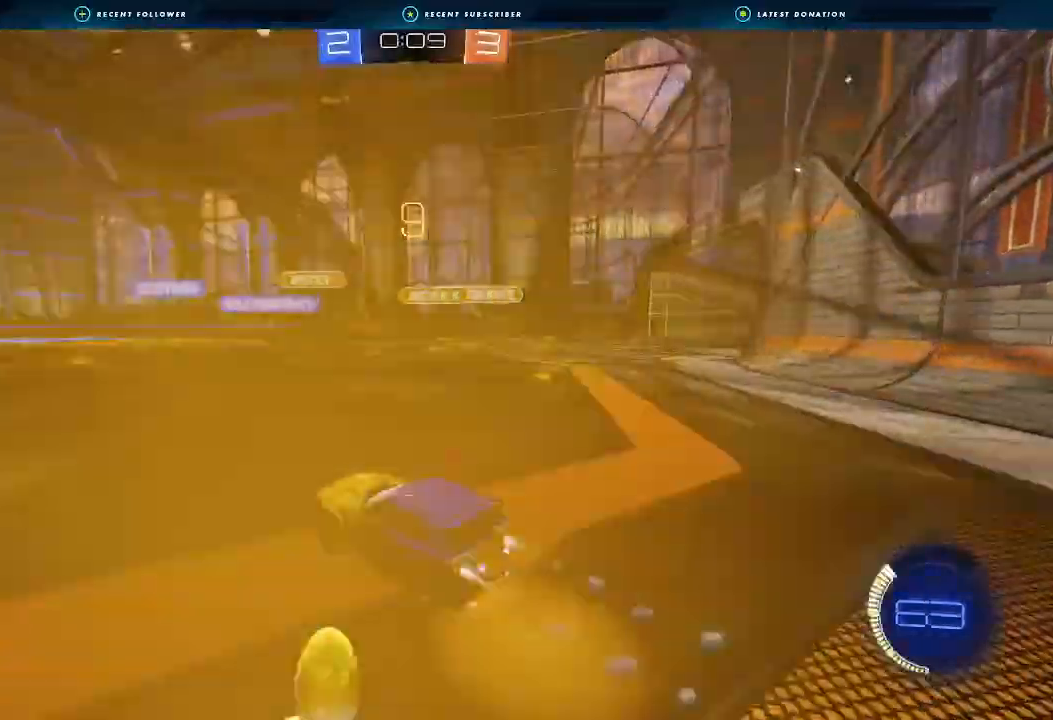
{"dt_ms": 500, "buttons": ["B", "L1", "R2"], "left_stick": "down-left", "right_stick": "center", "events": [[33, "L3", "down"], [33, "left_stick", "up-left"], [100, "L3", "up"], [100, "left_stick", "down"], [333, "A", "up"], [500, "left_stick", "down-left"]]}
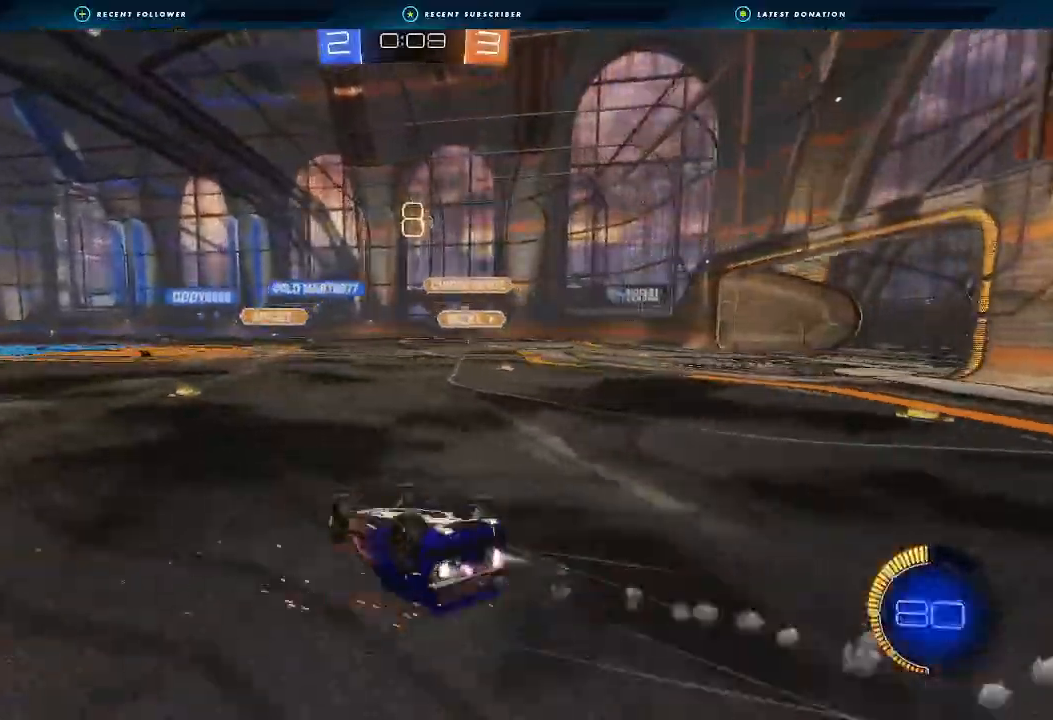
{"dt_ms": 500, "buttons": ["R2"], "left_stick": "right", "right_stick": "center", "events": [[233, "B", "up"], [333, "L1", "up"], [367, "left_stick", "center"], [500, "left_stick", "right"]]}
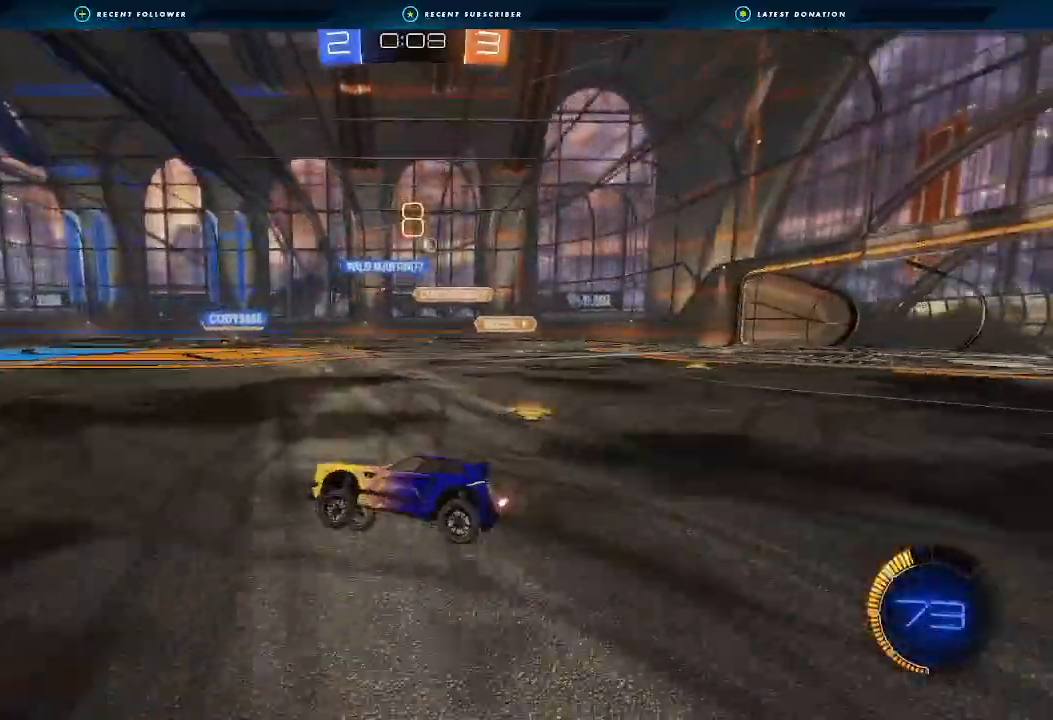
{"dt_ms": 500, "buttons": ["L1", "R2"], "left_stick": "right", "right_stick": "center", "events": [[467, "L1", "down"]]}
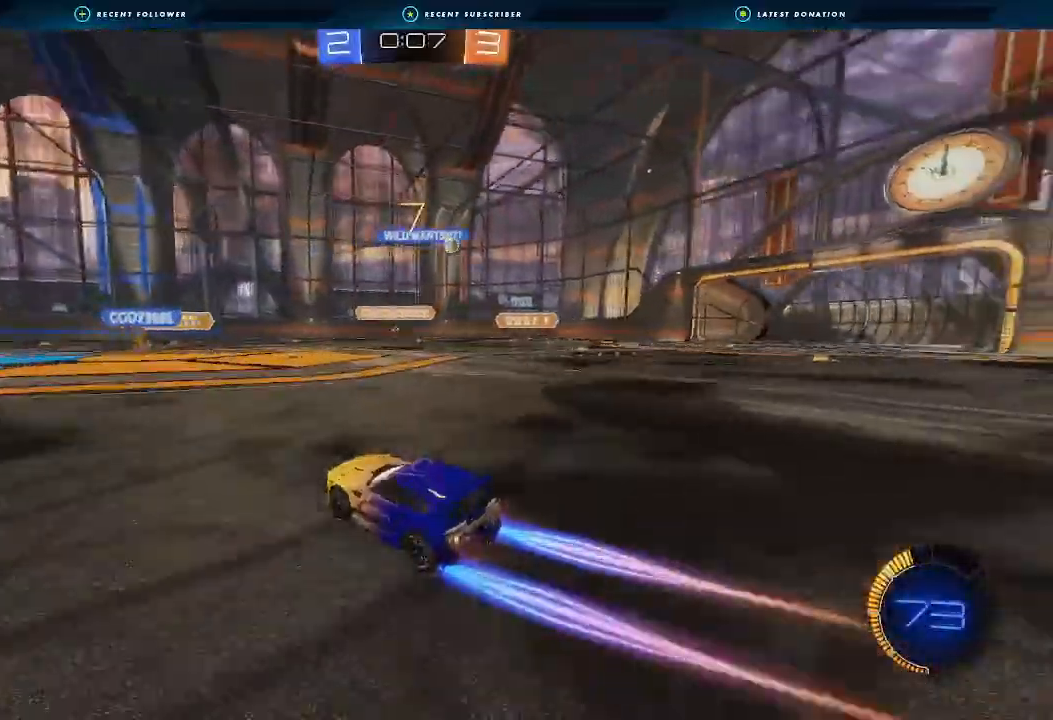
{"dt_ms": 500, "buttons": ["R2"], "left_stick": "center", "right_stick": "center"}
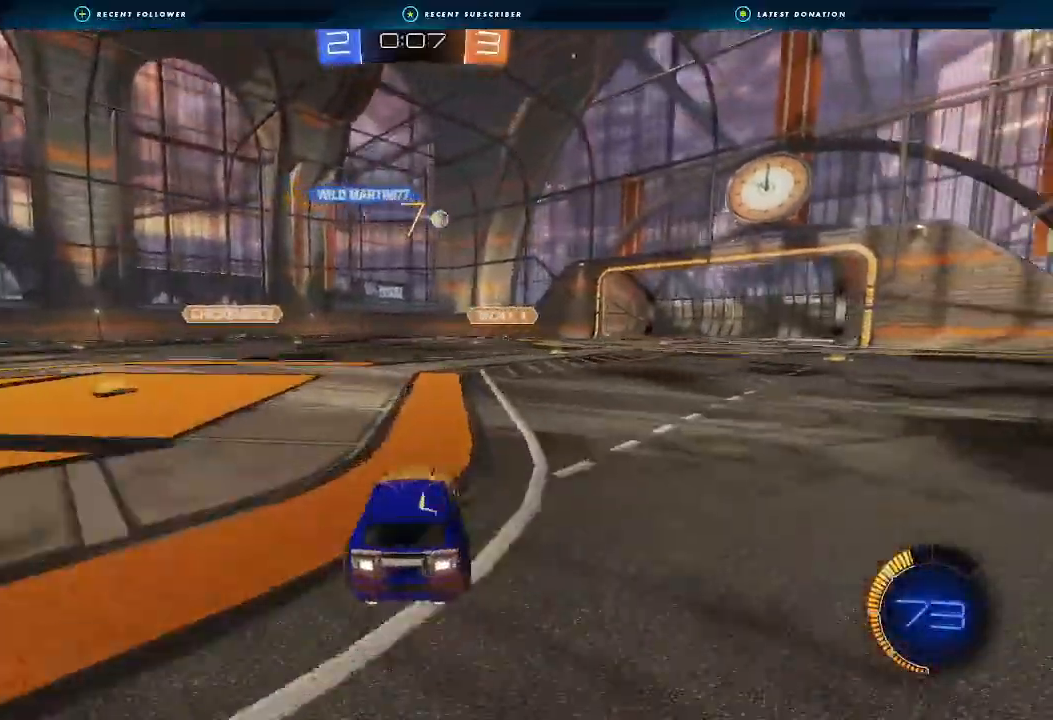
{"dt_ms": 500, "buttons": ["B", "L2", "R2"], "left_stick": "center", "right_stick": "center", "events": [[467, "L2", "down"], [500, "B", "down"]]}
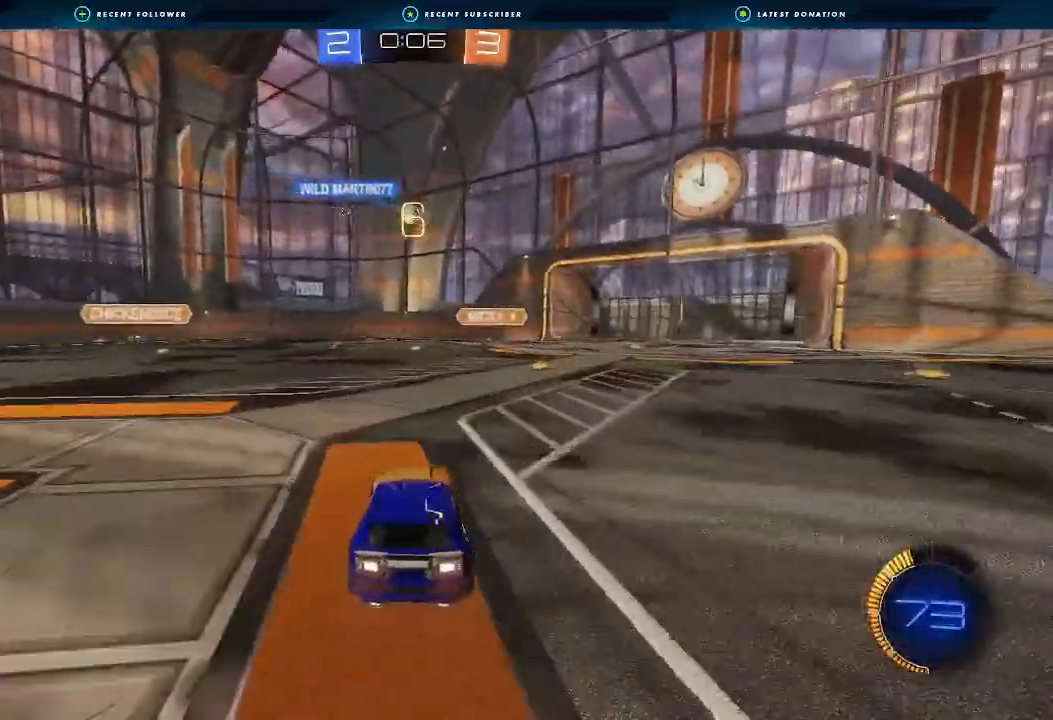
{"dt_ms": 500, "buttons": ["B", "R2"], "left_stick": "left", "right_stick": "center", "events": [[33, "L2", "up"], [267, "B", "up"], [400, "left_stick", "left"], [433, "B", "down"]]}
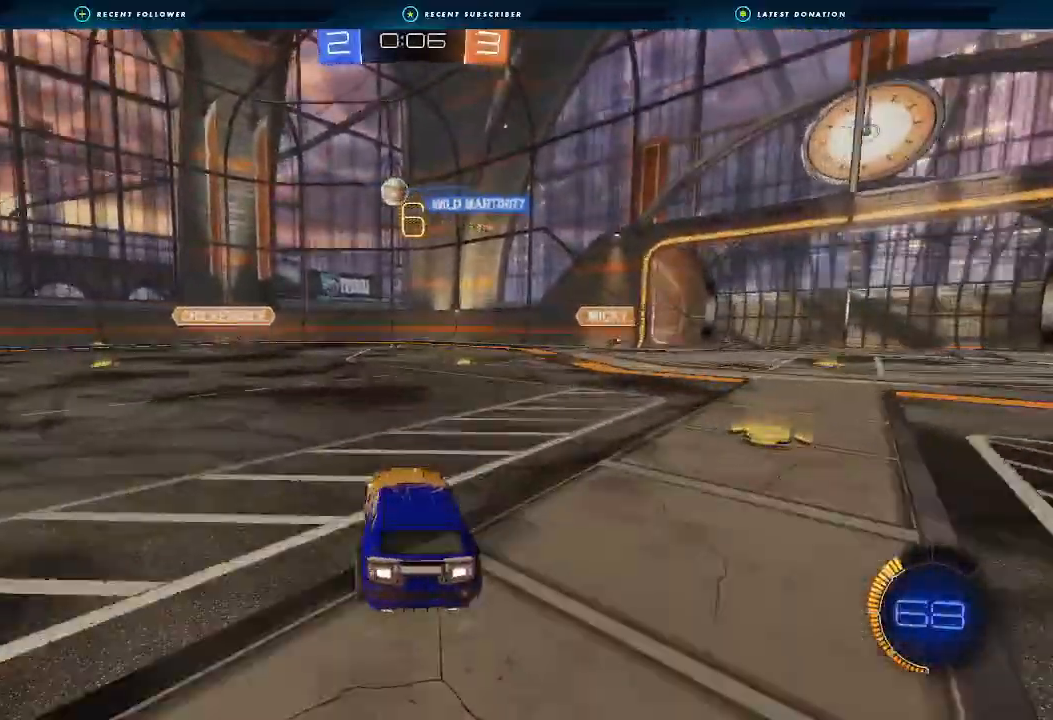
{"dt_ms": 500, "buttons": ["B", "R2"], "left_stick": "center", "right_stick": "center", "events": [[300, "left_stick", "center"]]}
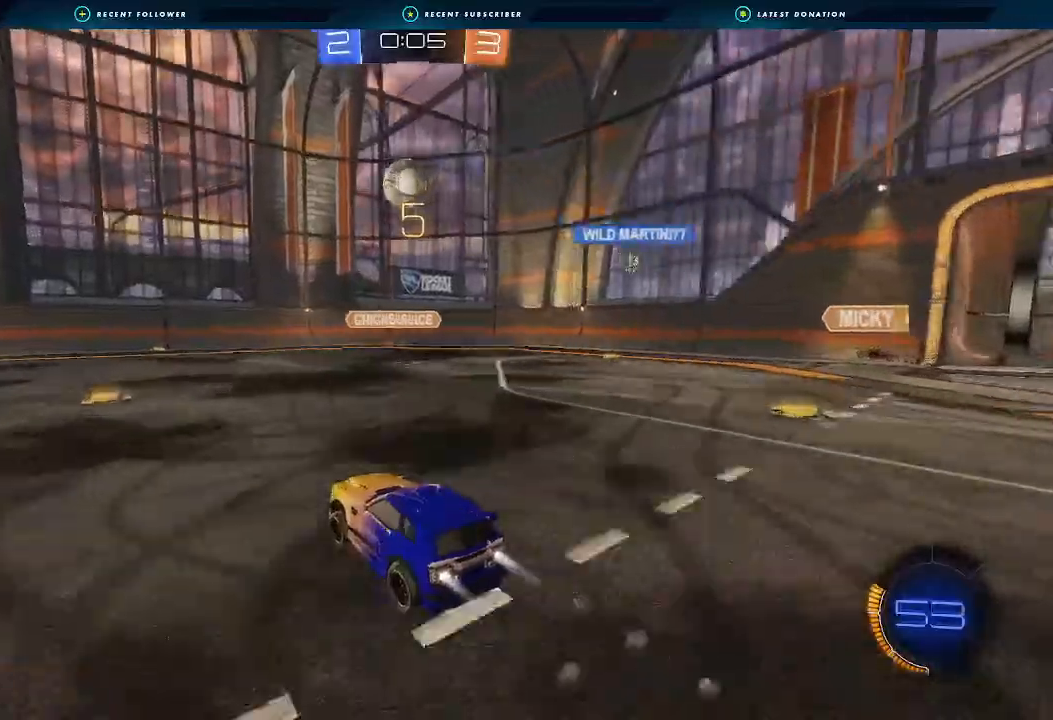
{"dt_ms": 500, "buttons": ["L1", "R2"], "left_stick": "up", "right_stick": "center", "events": [[133, "A", "down"], [133, "left_stick", "down-right"], [267, "L1", "down"], [267, "left_stick", "down"], [300, "A", "up"], [467, "B", "up"], [500, "left_stick", "up"]]}
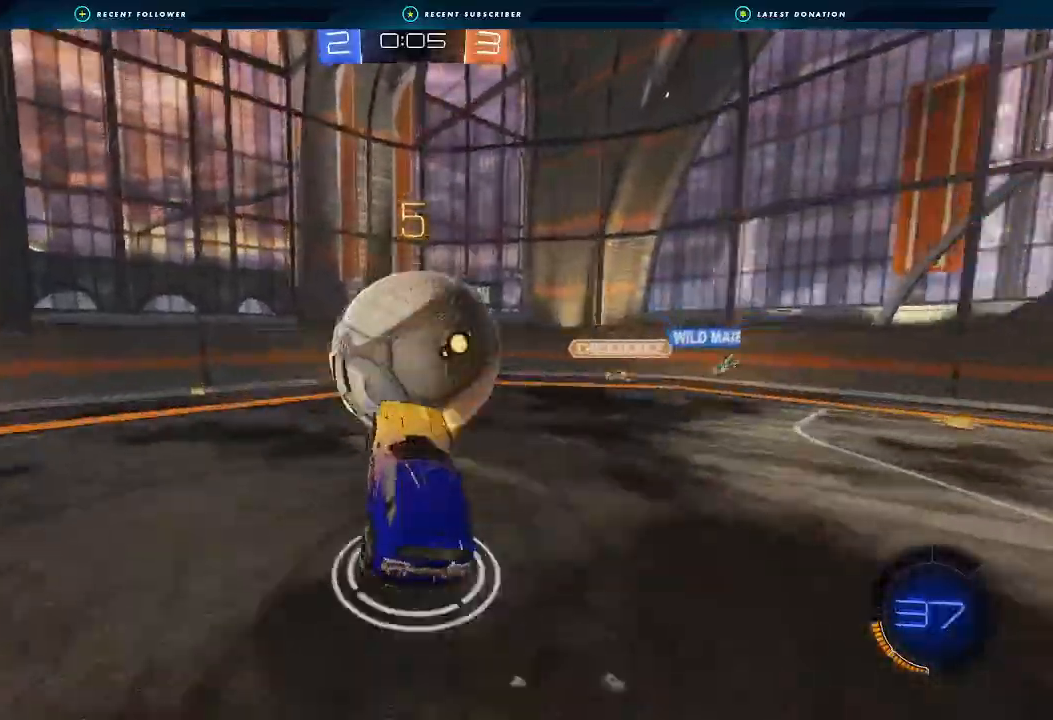
{"dt_ms": 500, "buttons": ["B", "R2"], "left_stick": "left", "right_stick": "center", "events": [[433, "B", "down"], [433, "L1", "up"], [433, "left_stick", "left"]]}
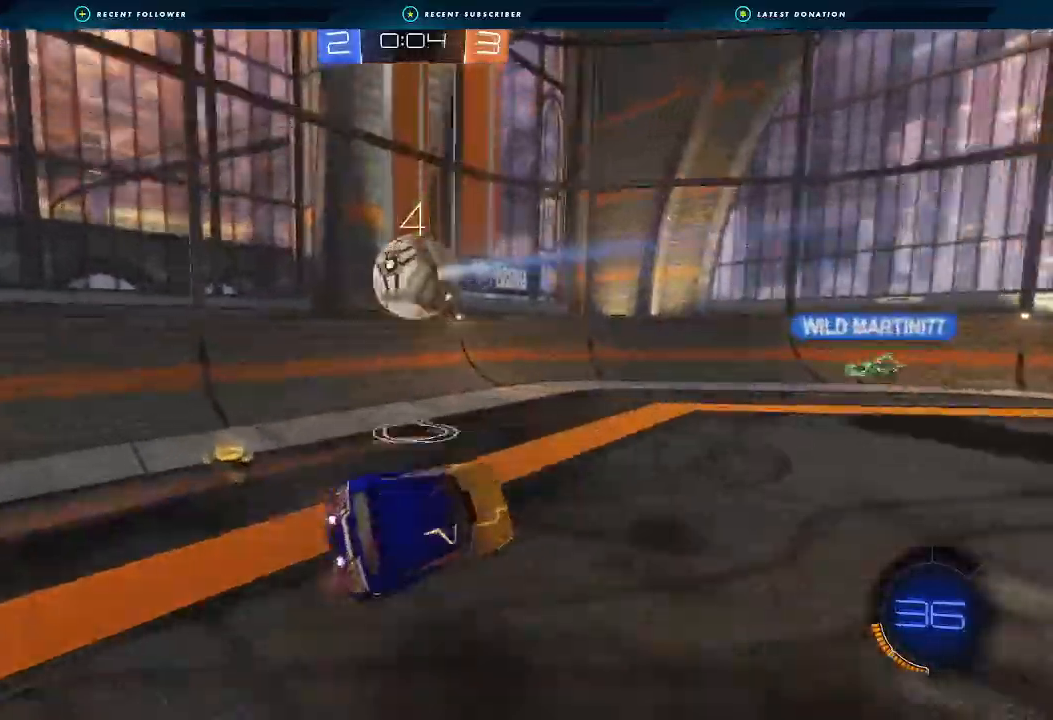
{"dt_ms": 1000, "buttons": ["A", "B", "R2"], "left_stick": "right", "right_stick": "center"}
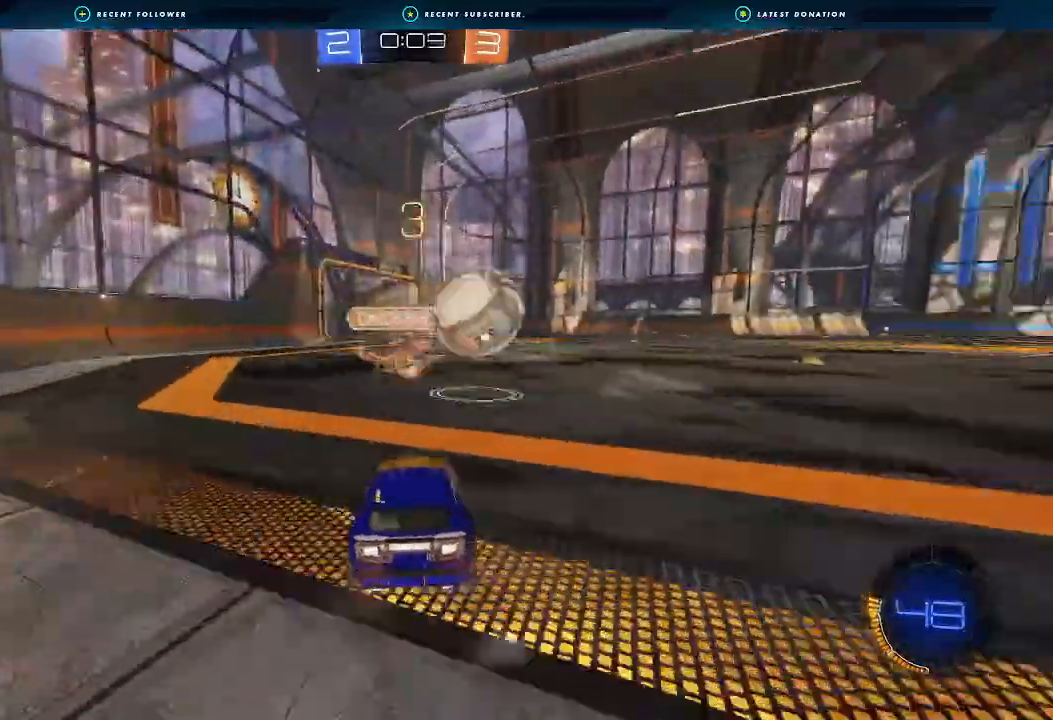
{"dt_ms": 500, "buttons": ["B", "L1", "R2"], "left_stick": "up-left", "right_stick": "center", "events": [[67, "A", "up"], [67, "B", "up"], [167, "B", "down"], [367, "L1", "down"], [433, "A", "down"], [433, "left_stick", "up"], [500, "A", "up"], [500, "left_stick", "up-left"]]}
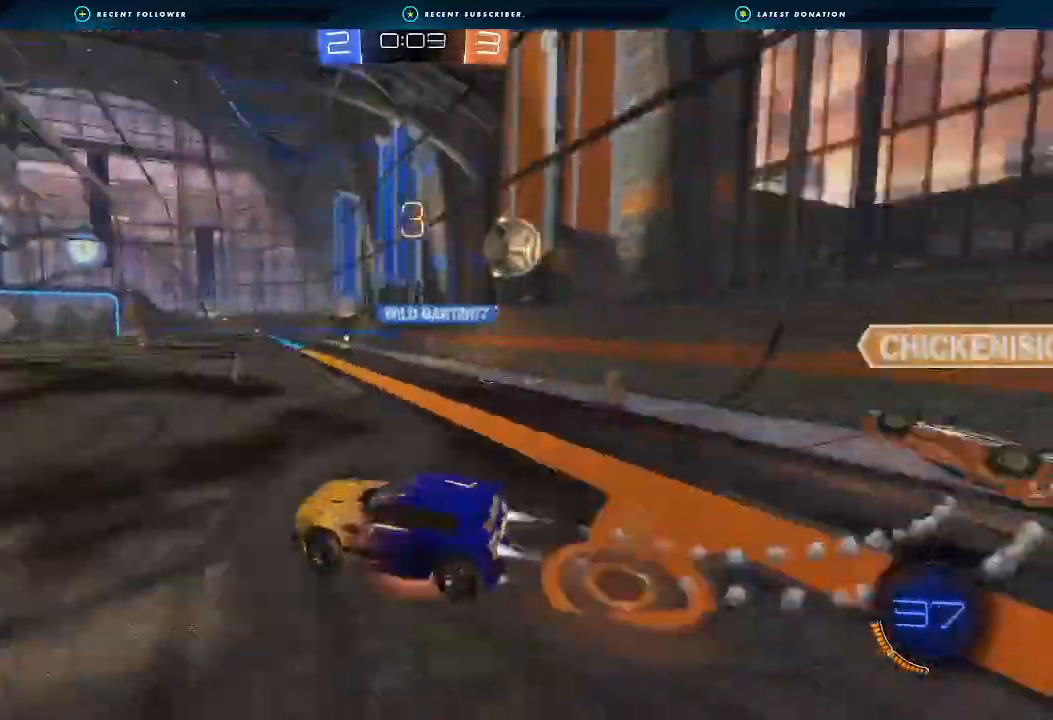
{"dt_ms": 500, "buttons": ["L1", "R2"], "left_stick": "down-left", "right_stick": "center", "events": [[33, "A", "down"], [33, "left_stick", "up"], [67, "left_stick", "down"], [167, "A", "up"], [233, "Y", "down"], [233, "left_stick", "down-left"], [333, "B", "up"], [400, "Y", "up"]]}
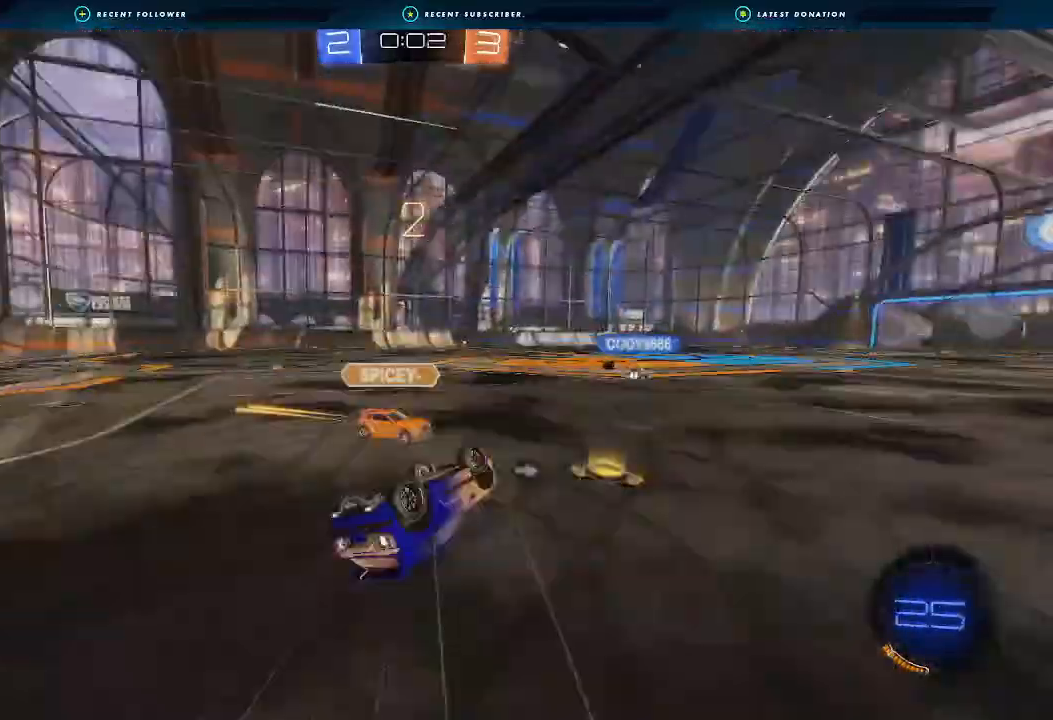
{"dt_ms": 500, "buttons": ["B", "R2"], "left_stick": "center", "right_stick": "center", "events": [[233, "L1", "up"], [367, "Y", "down"], [367, "left_stick", "center"], [500, "B", "down"], [500, "Y", "up"]]}
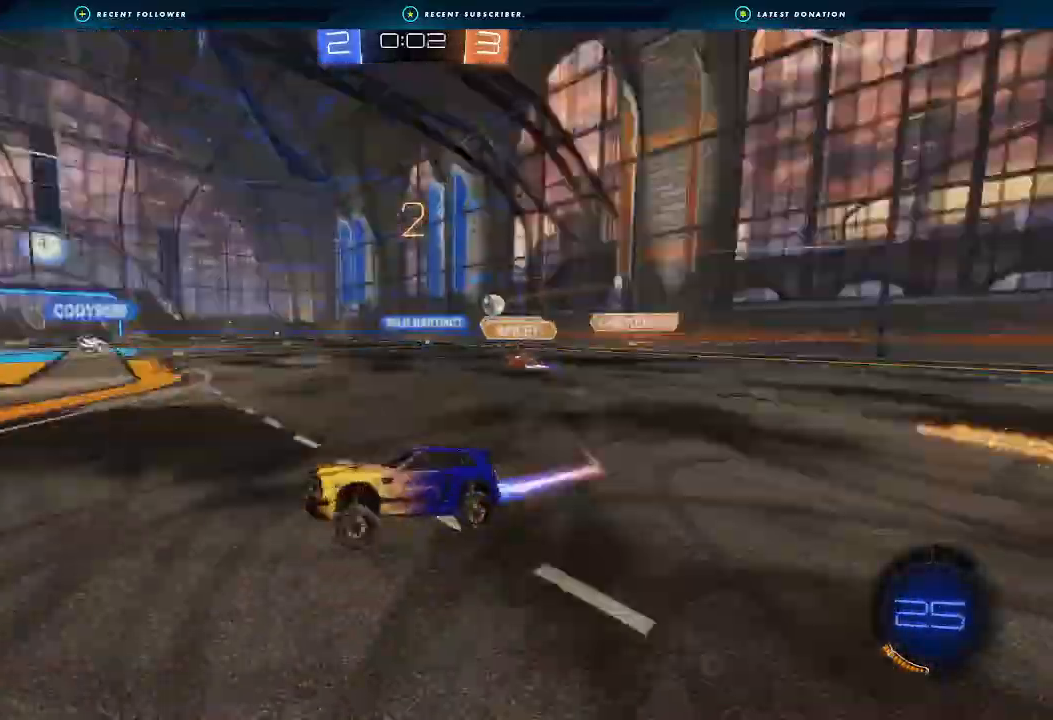
{"dt_ms": 1000, "buttons": ["R2"], "left_stick": "right", "right_stick": "center"}
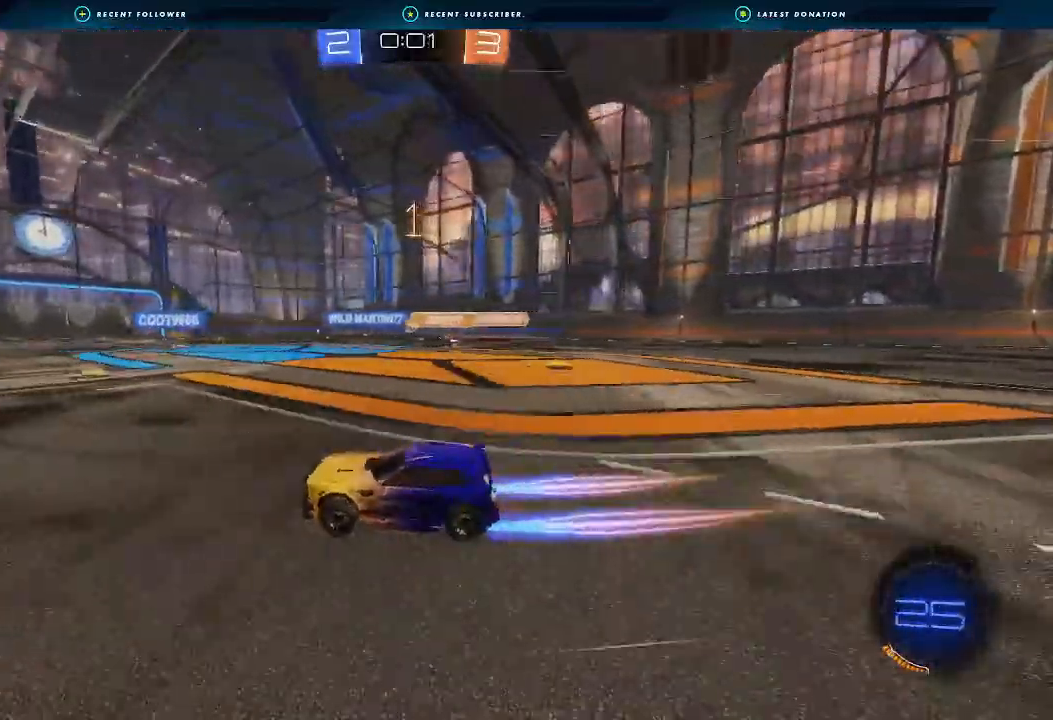
{"dt_ms": 500, "buttons": ["R2"], "left_stick": "center", "right_stick": "center", "events": [[167, "left_stick", "center"]]}
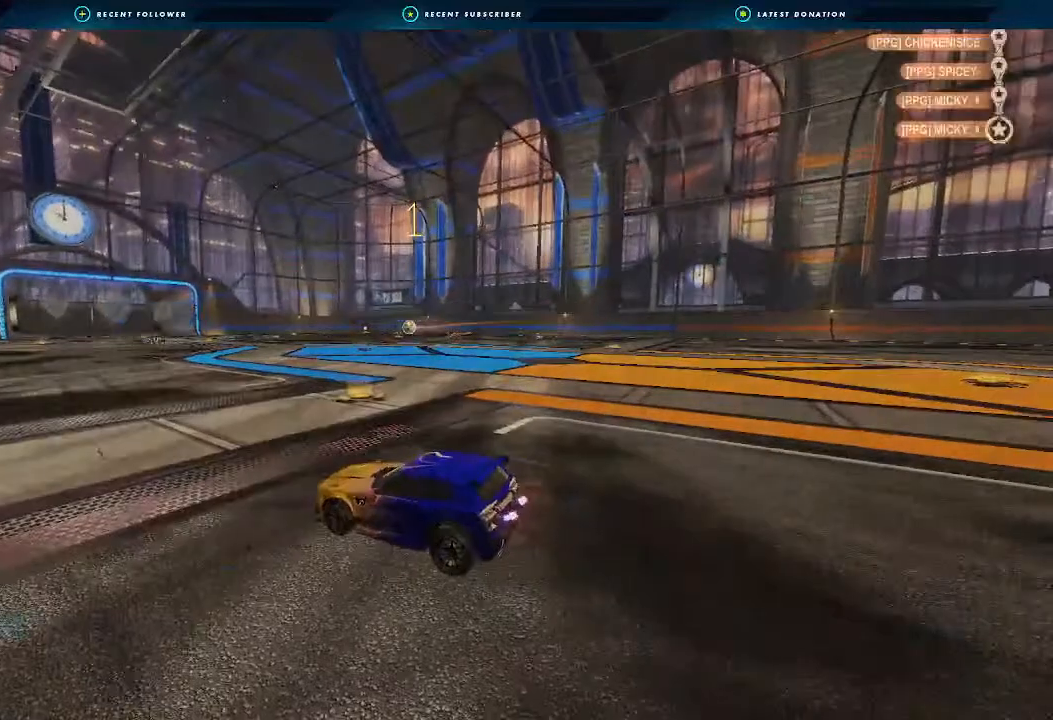
{"dt_ms": 500, "buttons": ["R2"], "left_stick": "center", "right_stick": "center", "events": []}
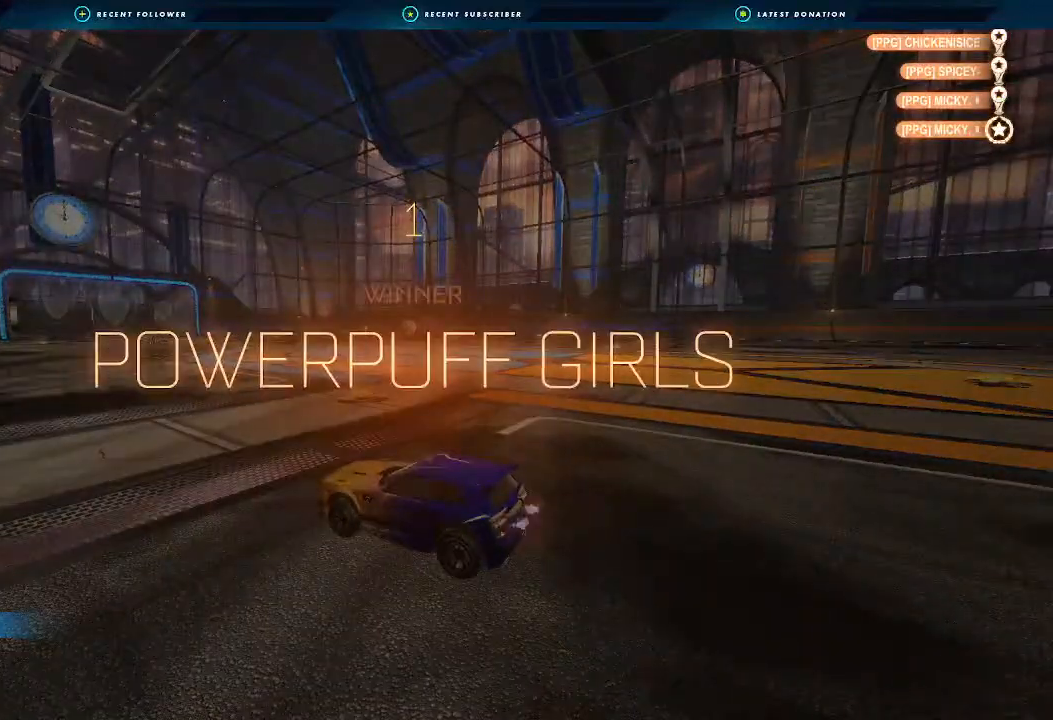
{"dt_ms": 500, "buttons": [], "left_stick": "center", "right_stick": "center", "events": [[33, "R2", "up"]]}
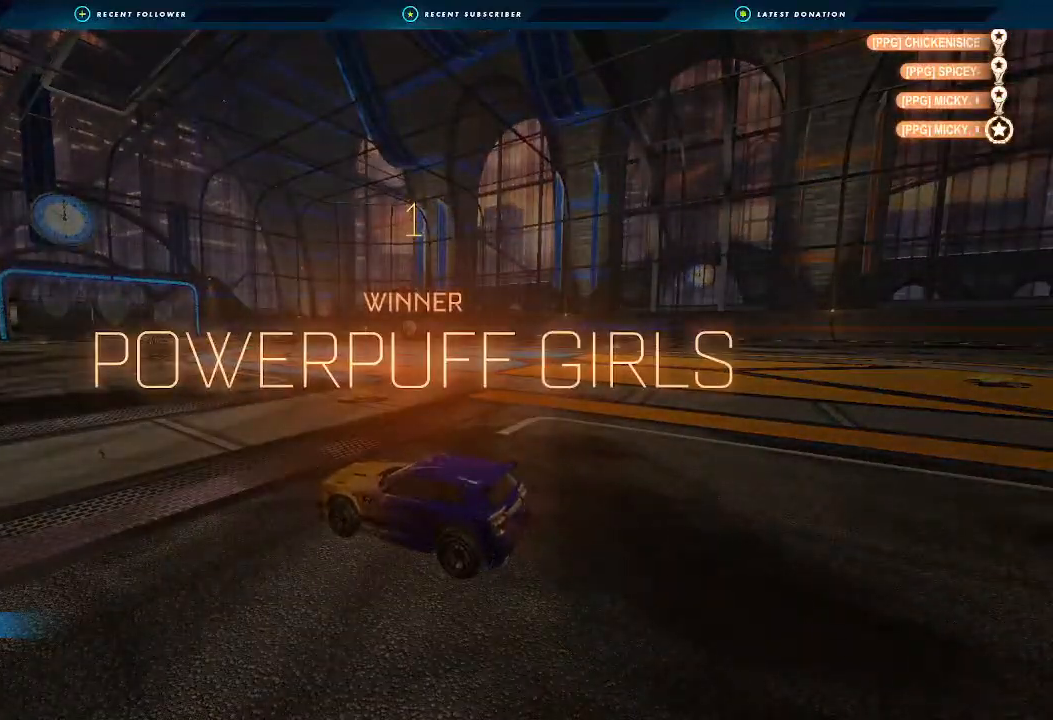
{"dt_ms": 500, "buttons": [], "left_stick": "center", "right_stick": "center", "events": []}
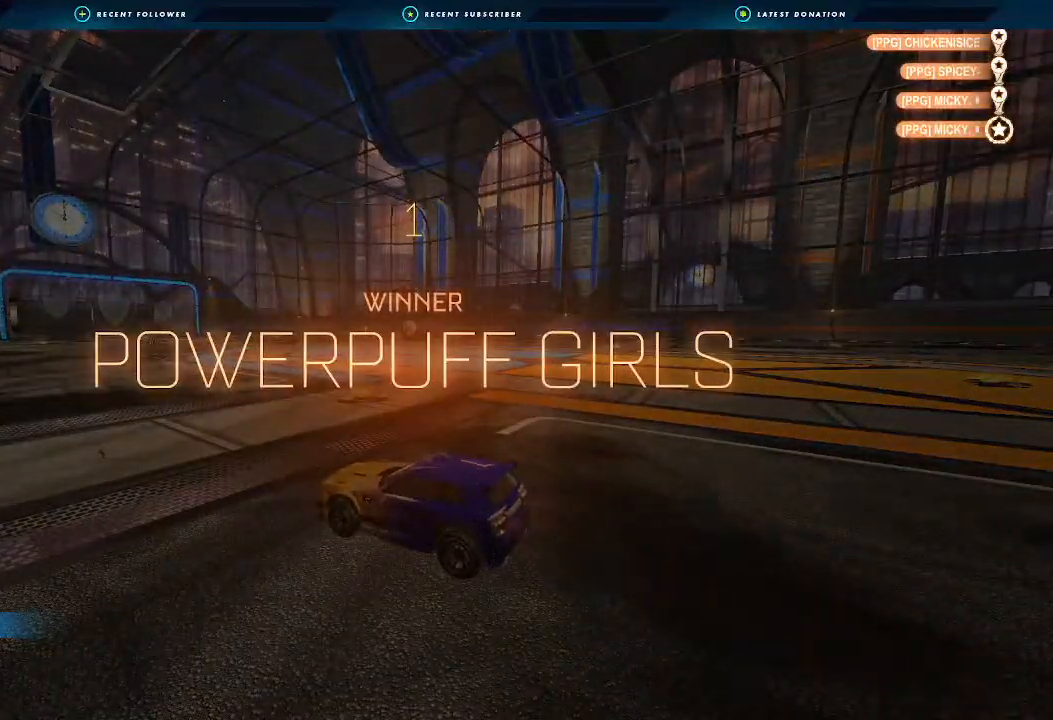
{"dt_ms": 500, "buttons": [], "left_stick": "center", "right_stick": "center", "events": []}
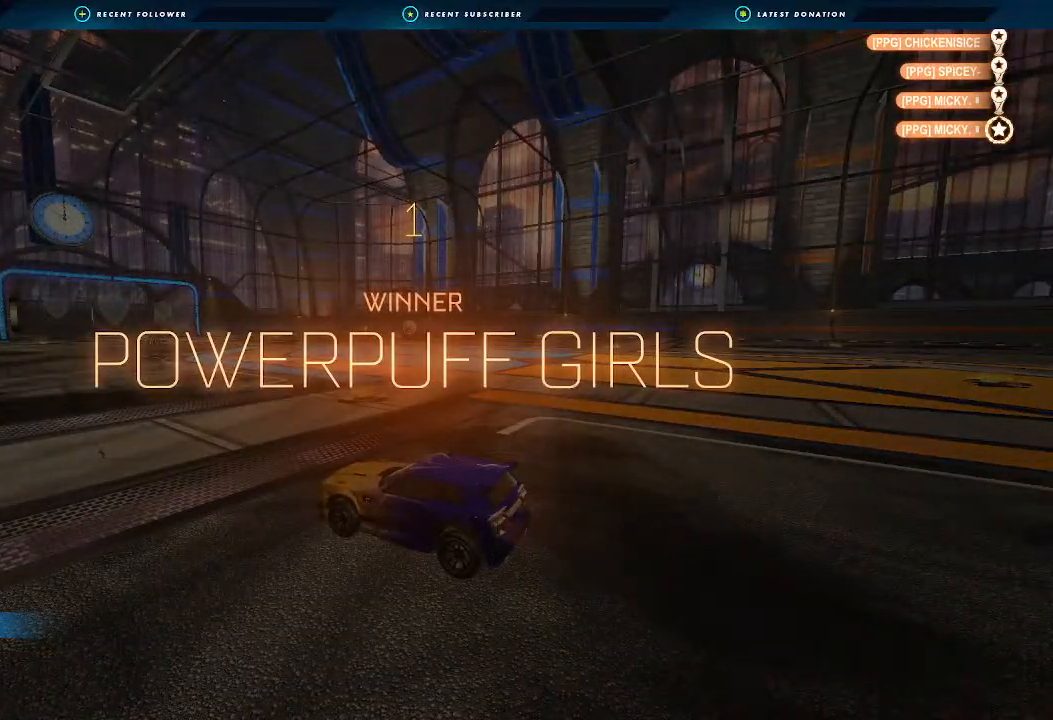
{"dt_ms": 500, "buttons": [], "left_stick": "center", "right_stick": "center", "events": []}
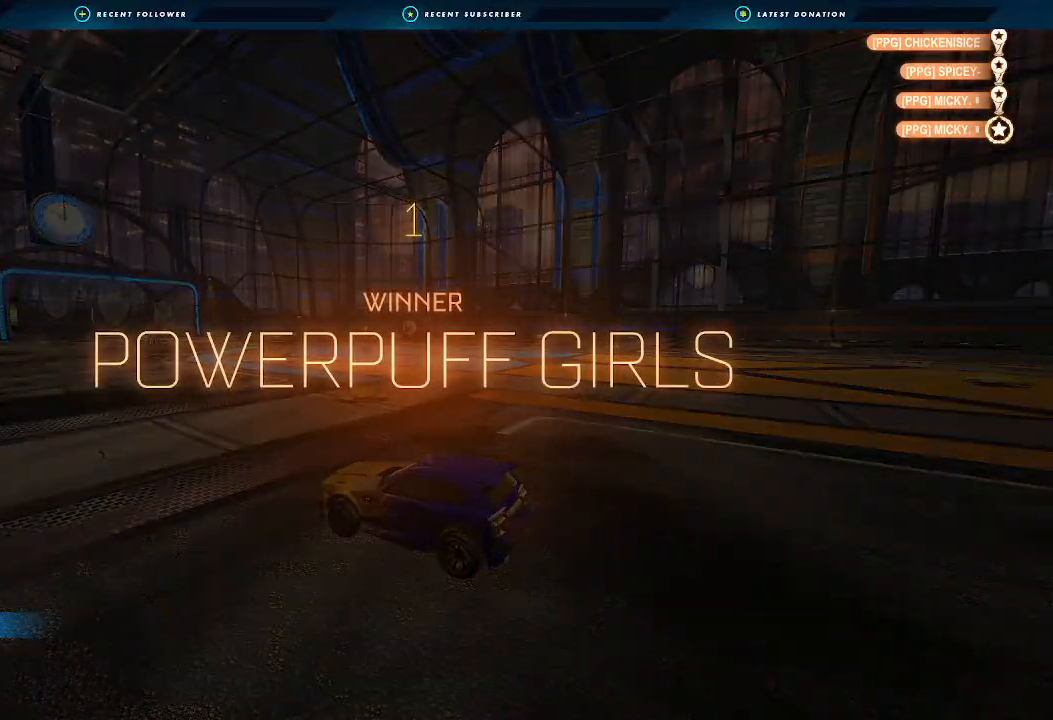
{"dt_ms": 500, "buttons": [], "left_stick": "center", "right_stick": "center", "events": []}
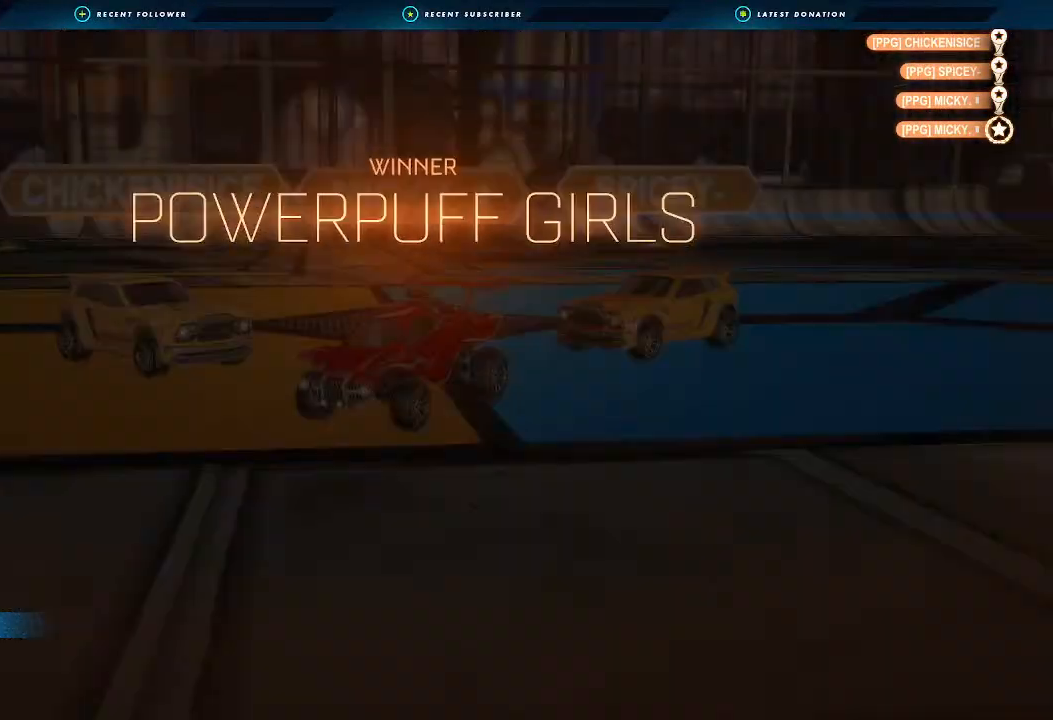
{"dt_ms": 500, "buttons": [], "left_stick": "center", "right_stick": "center", "events": []}
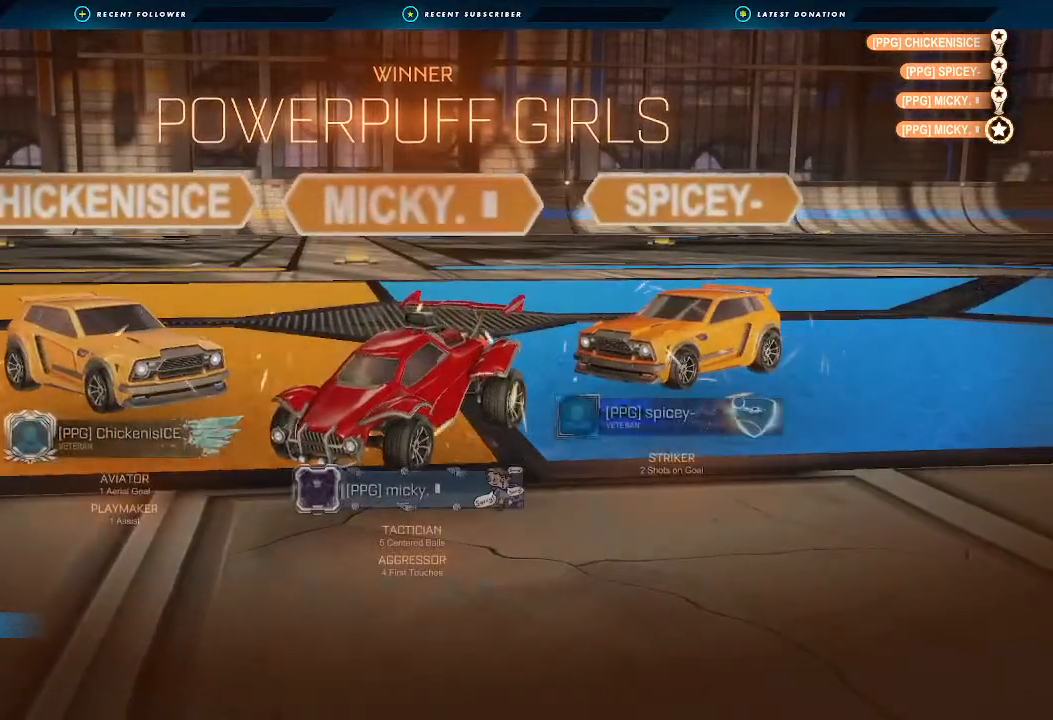
{"dt_ms": 500, "buttons": [], "left_stick": "center", "right_stick": "center", "events": [[300, "Y", "down"], [433, "Y", "up"]]}